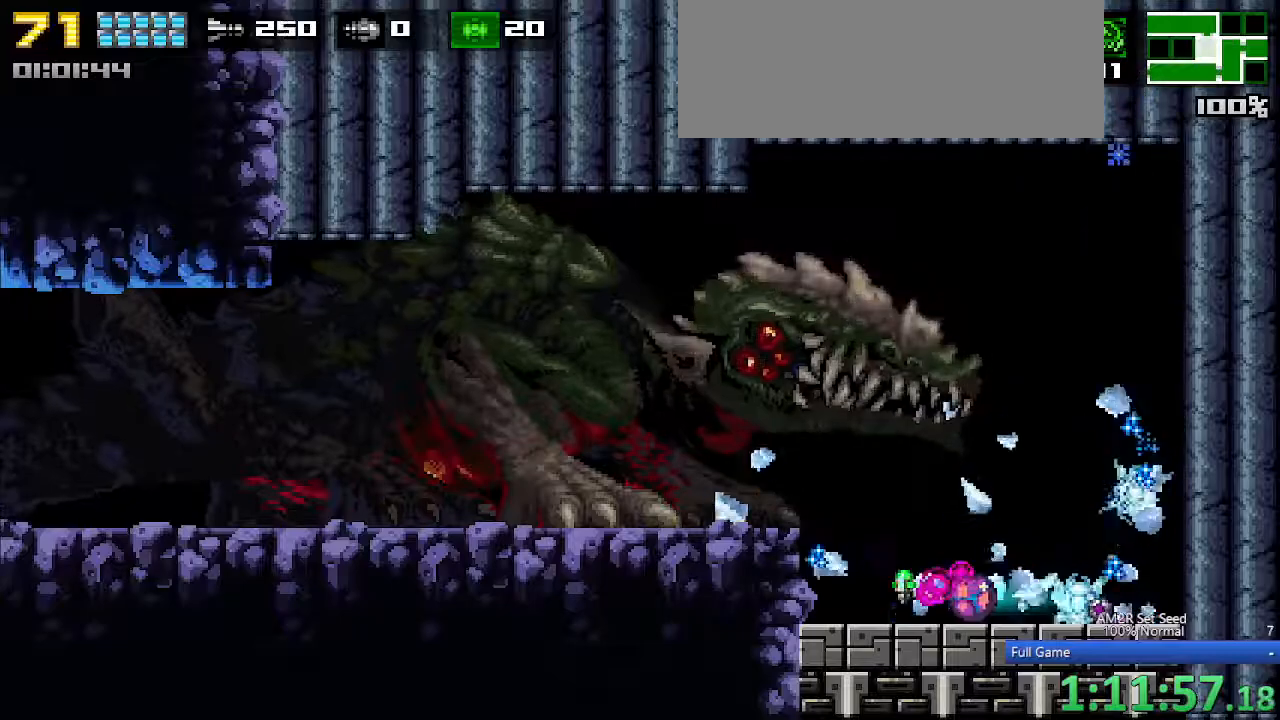
Gameplay with keyboard; each line is a JSON object with the keys held at the frame after it. "events" lists presses ("down") and releases ("up") of "a", "aim", "aimlock", "c", "down", "left", "right", "s", "up", "x" and "z" between this image and that frame as [ms after this image, input, new state], when the widget could be followed in between. No other keys are recorded. Mouse input is not recorded. Key names are as the overlay labels them; some are game actions (e.g. jump) rather than physical keys. Not read: other_keys.
{"keys": ["right"], "events": [[100, "left", "up"], [100, "right", "down"]]}
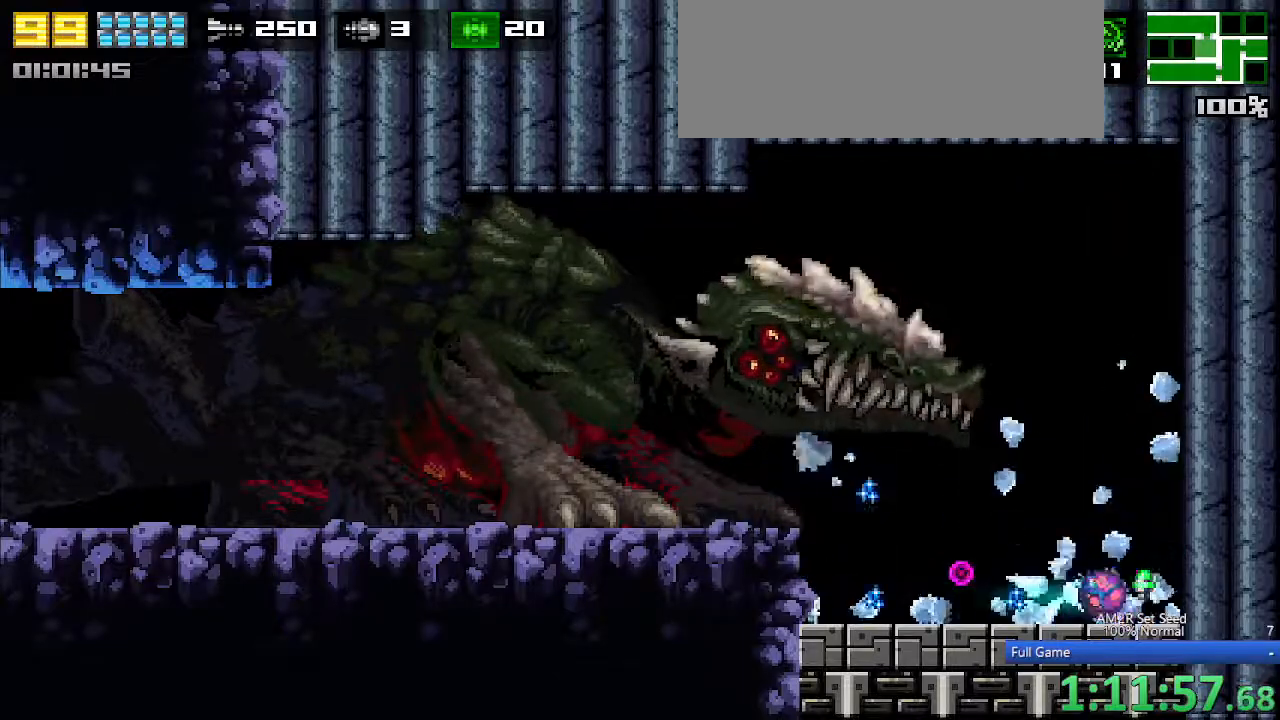
{"keys": ["a", "aim", "left"], "events": [[67, "c", "down"], [67, "up", "down"], [100, "c", "up"], [100, "up", "up"], [300, "left", "down"], [300, "right", "up"], [333, "a", "down"], [383, "aim", "down"]]}
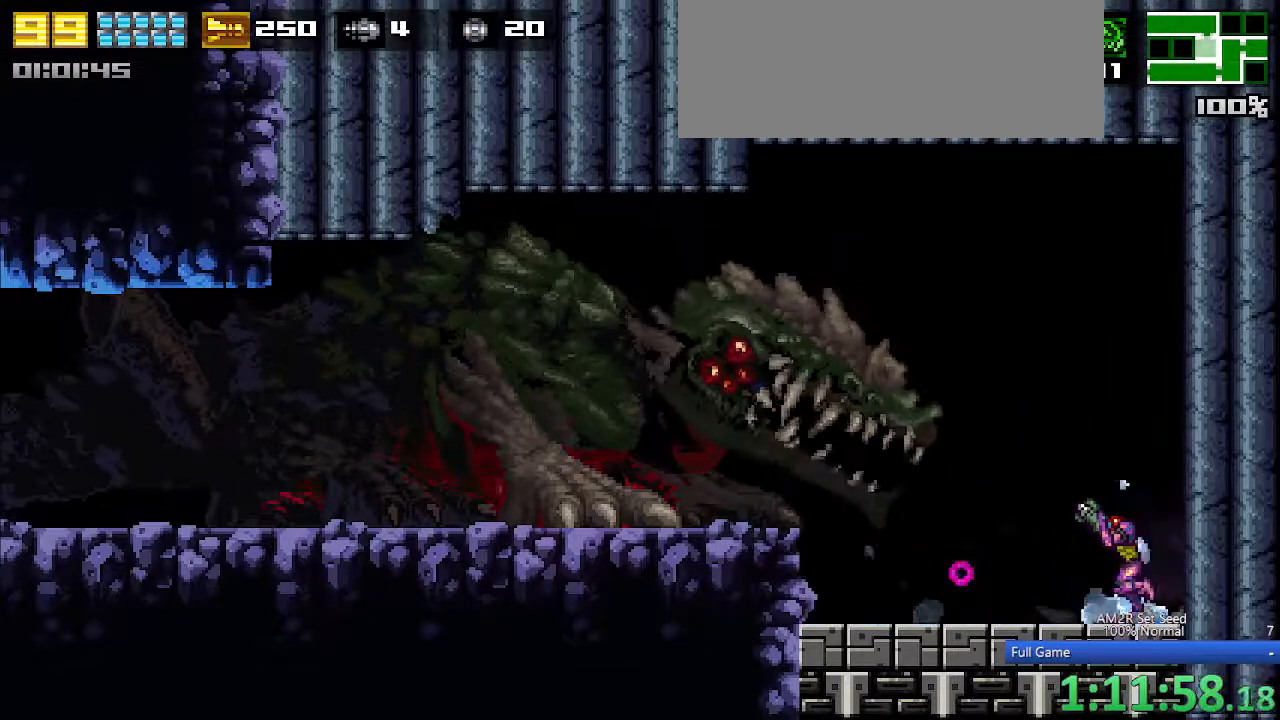
{"keys": ["a", "aim"], "events": [[67, "x", "down"], [167, "x", "up"], [267, "left", "up"], [267, "x", "down"], [367, "x", "up"], [450, "x", "down"], [500, "x", "up"]]}
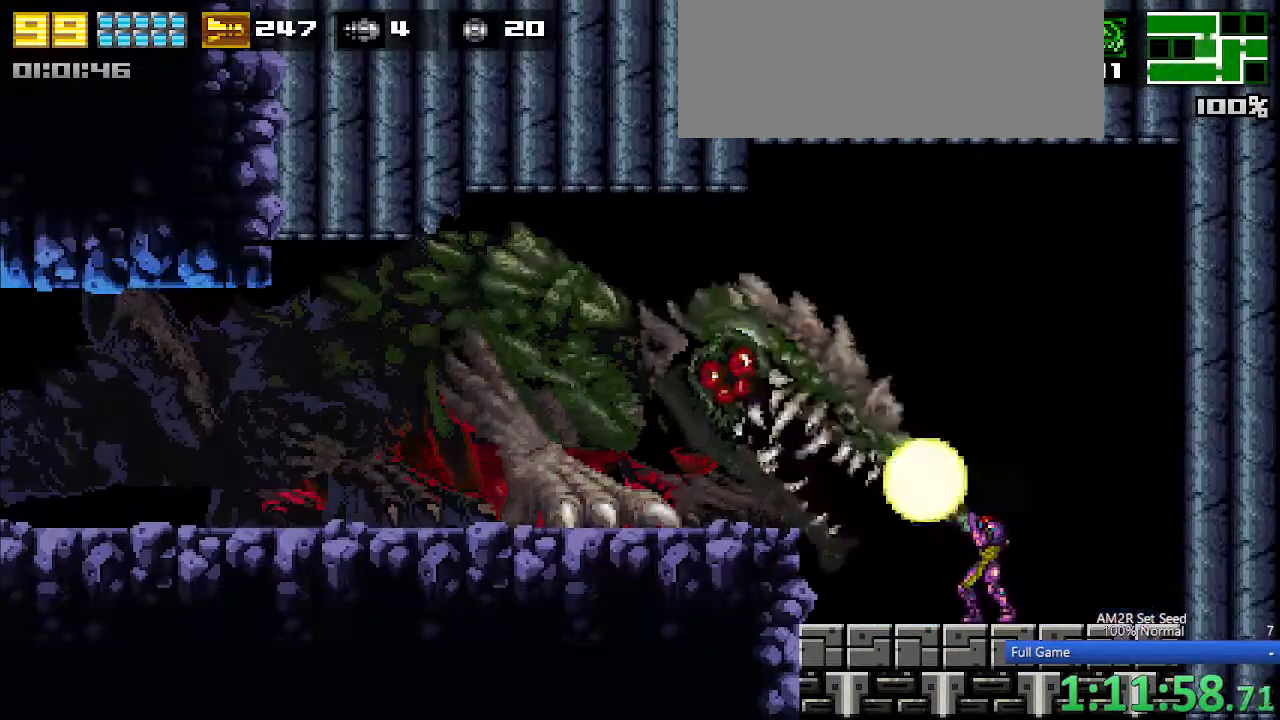
{"keys": ["a", "x"], "events": [[50, "x", "down"], [100, "aim", "up"], [150, "x", "up"], [200, "c", "down"], [333, "c", "up"], [417, "x", "down"]]}
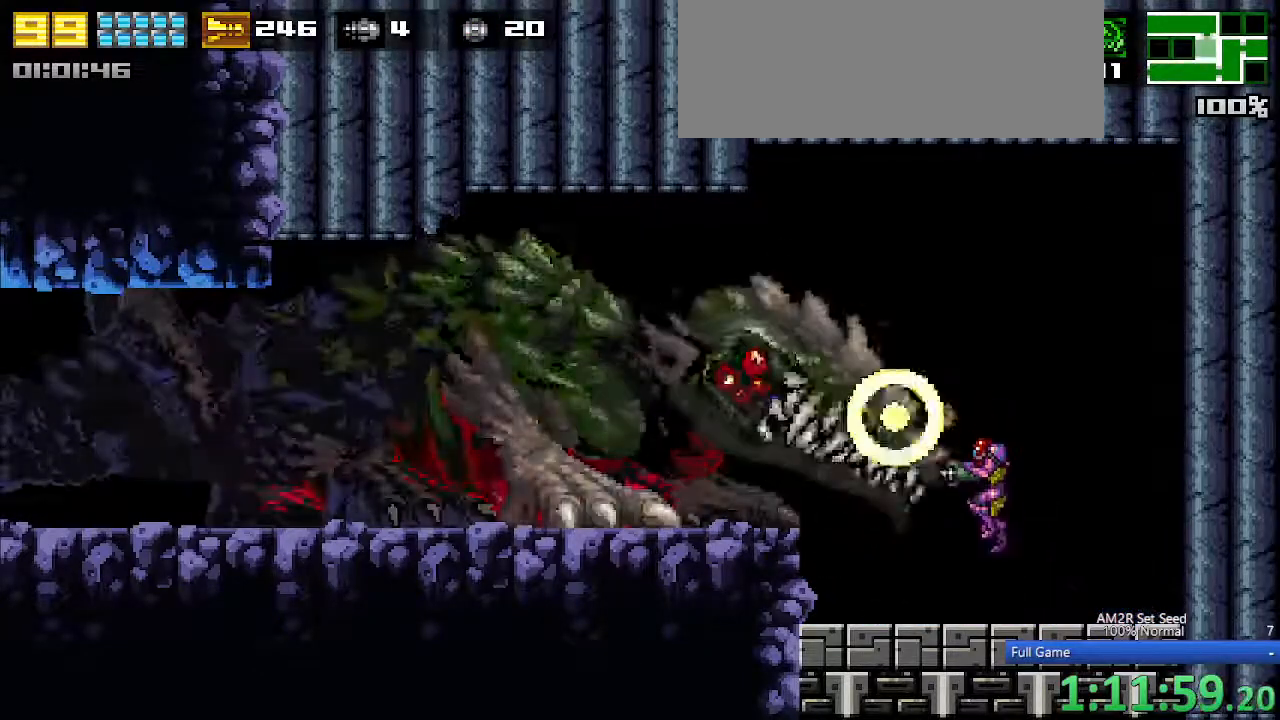
{"keys": ["a", "aim", "left"], "events": [[17, "x", "up"], [250, "left", "down"], [300, "aim", "down"]]}
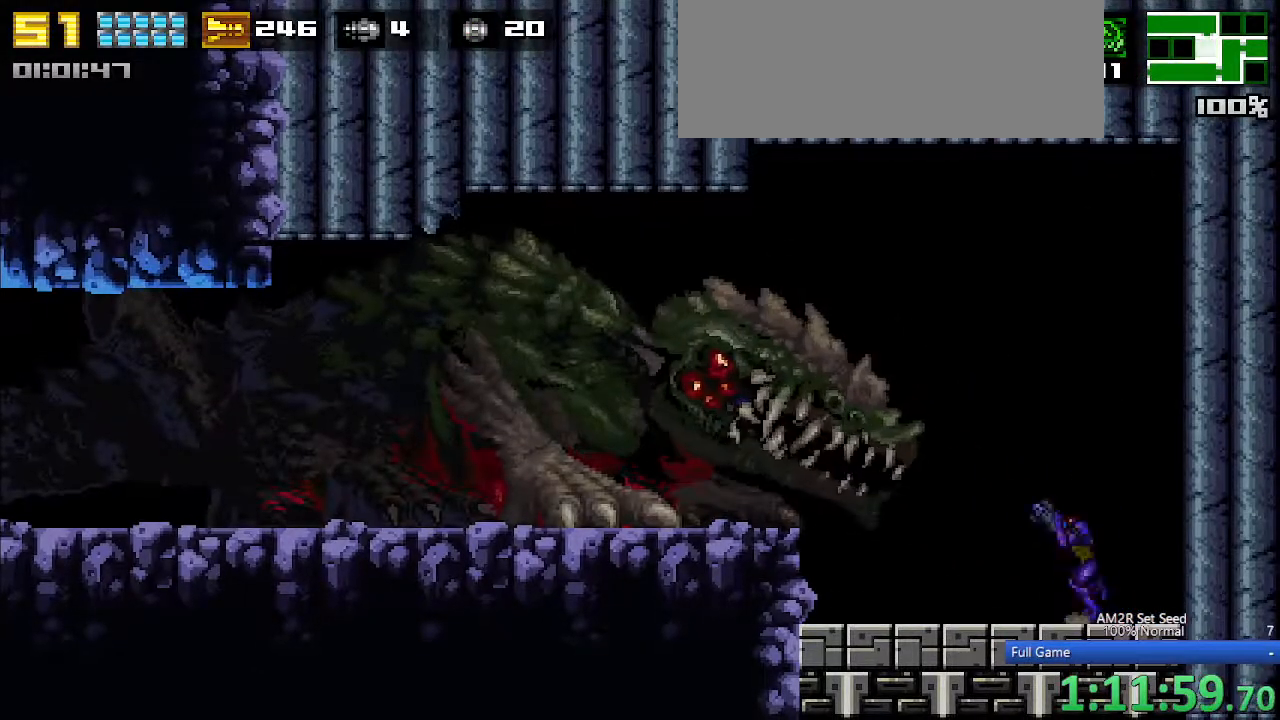
{"keys": ["a", "aim"], "events": [[33, "x", "down"], [133, "x", "up"], [217, "left", "up"], [217, "x", "down"], [317, "x", "up"], [400, "x", "down"], [450, "x", "up"]]}
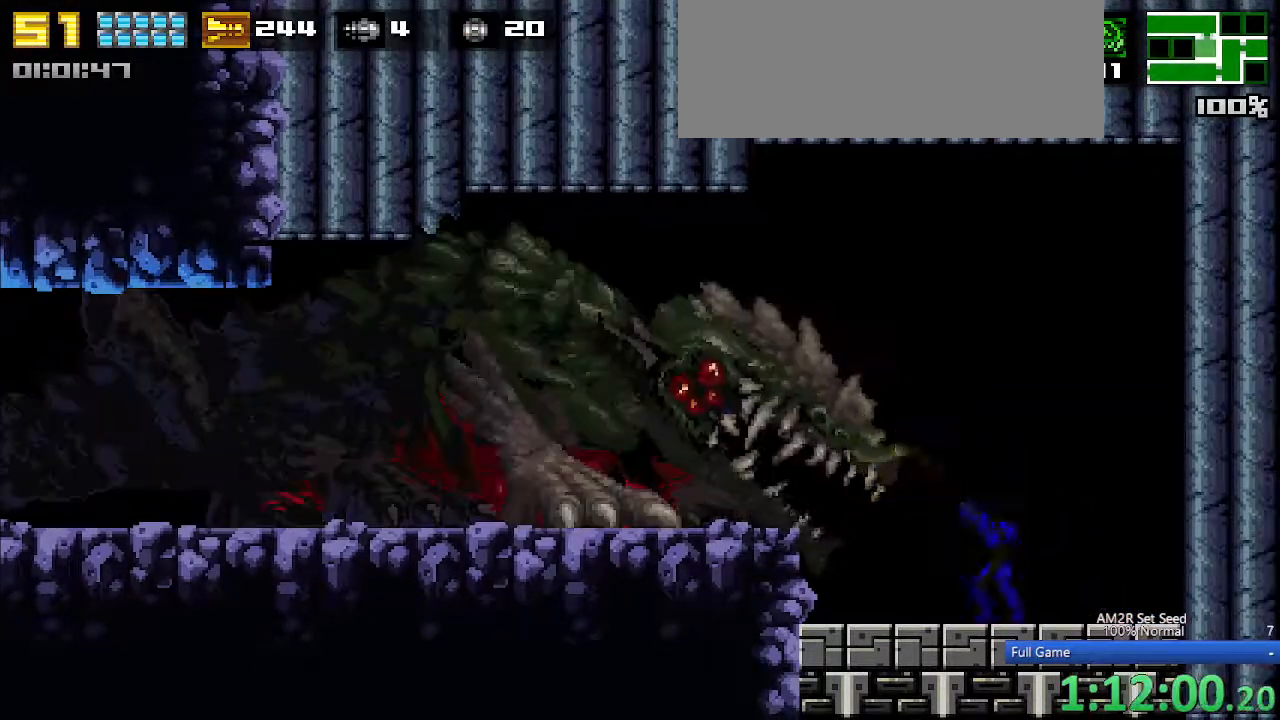
{"keys": ["a", "c"], "events": [[50, "x", "down"], [133, "x", "up"], [183, "x", "down"], [283, "aim", "up"], [283, "x", "up"], [367, "c", "down"]]}
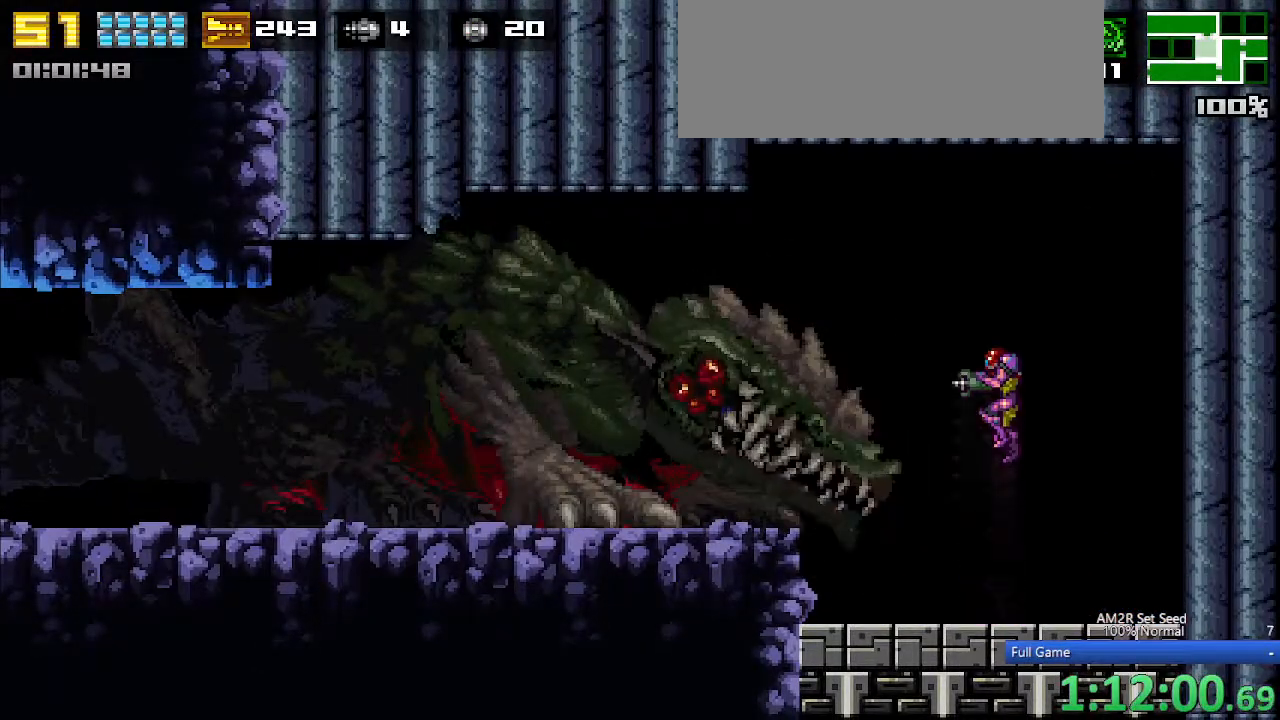
{"keys": ["a", "aim", "left"], "events": [[17, "c", "up"], [67, "x", "down"], [150, "x", "up"], [217, "aim", "down"], [300, "x", "down"], [383, "x", "up"], [433, "left", "down"]]}
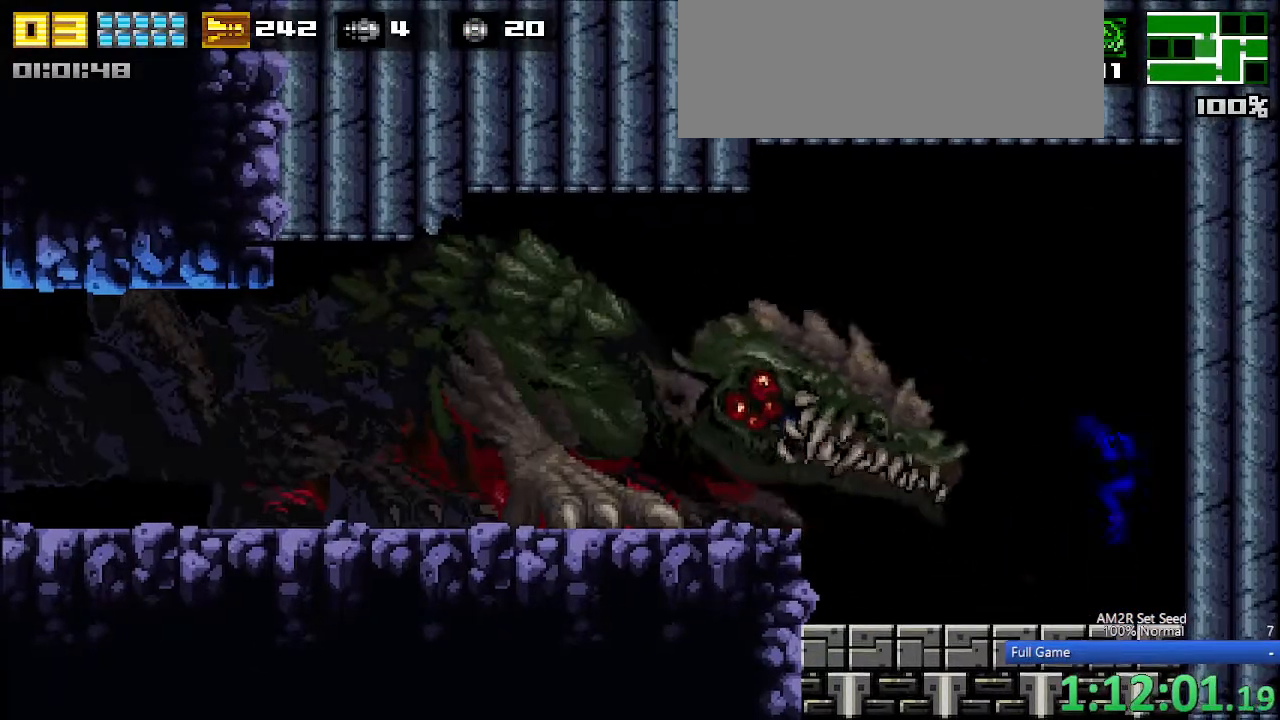
{"keys": ["a", "c"], "events": [[33, "a", "up"], [33, "aim", "up"], [133, "s", "down"], [183, "s", "up"], [233, "left", "up"], [267, "a", "down"], [367, "c", "down"]]}
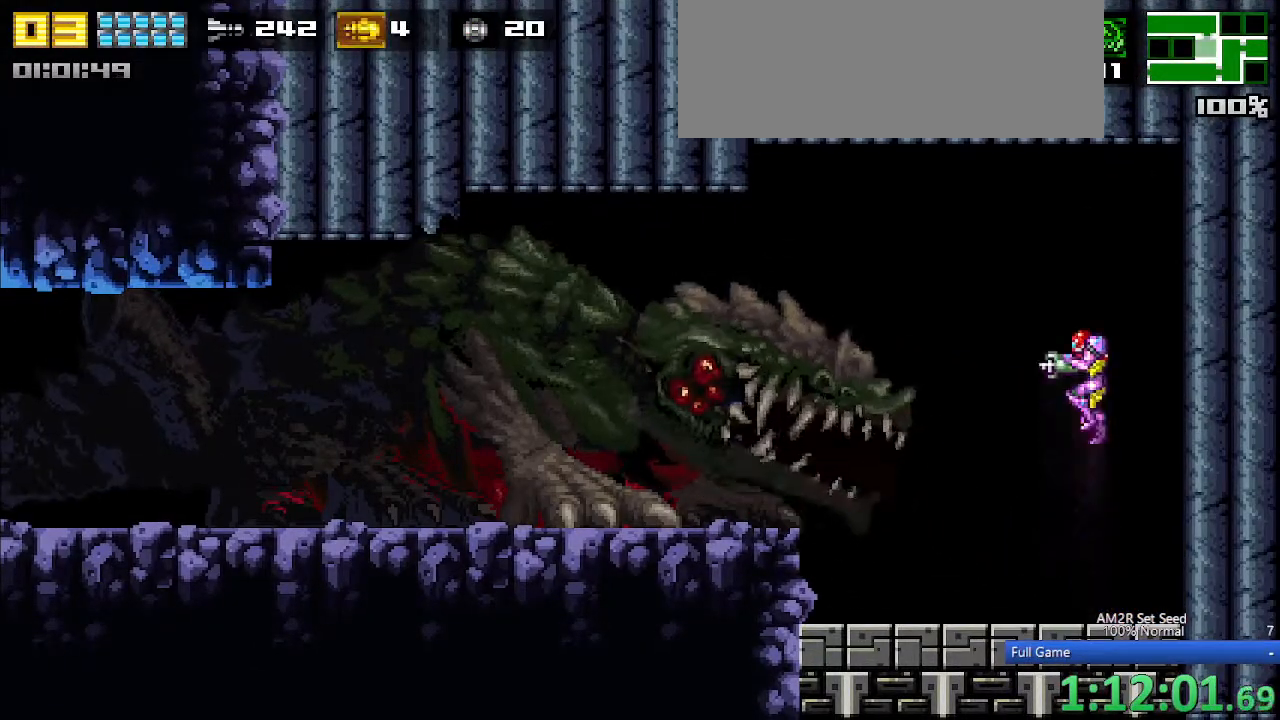
{"keys": ["a", "aim", "x"], "events": [[50, "c", "up"], [100, "x", "down"], [183, "x", "up"], [383, "aim", "down"], [417, "x", "down"]]}
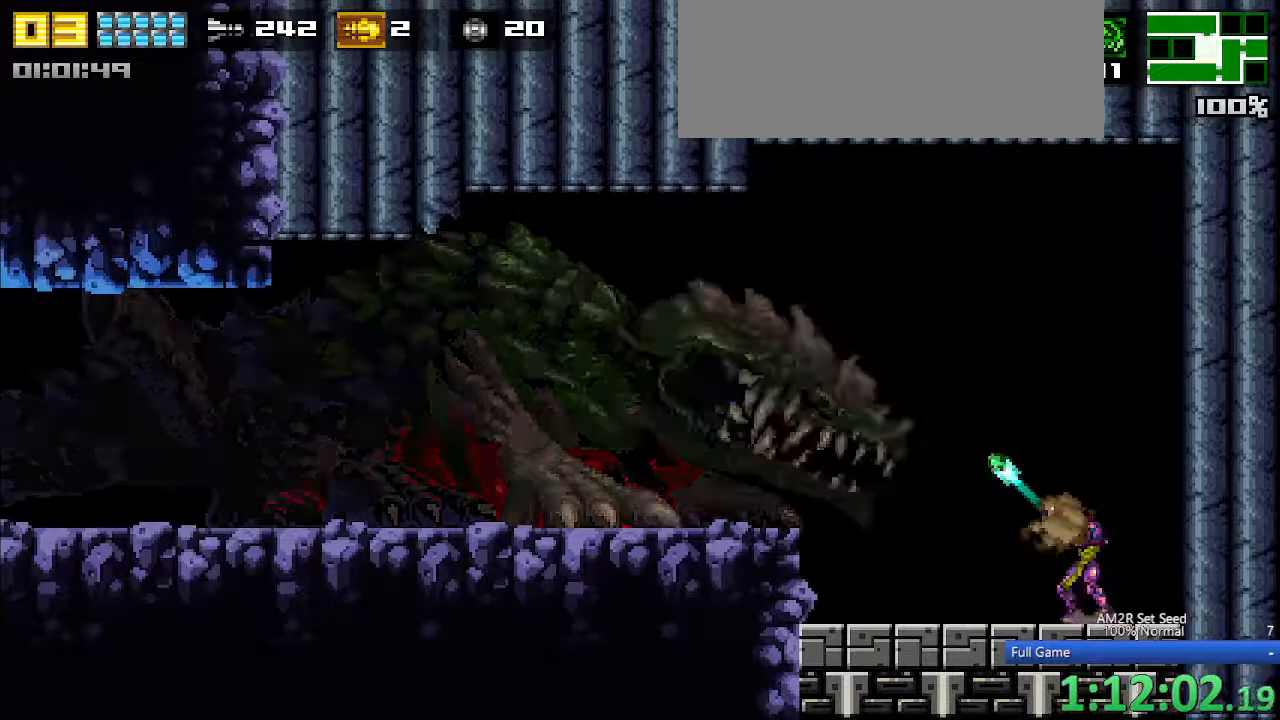
{"keys": ["a", "aim"], "events": [[67, "x", "up"], [100, "left", "down"], [300, "left", "up"], [300, "x", "down"], [433, "x", "up"]]}
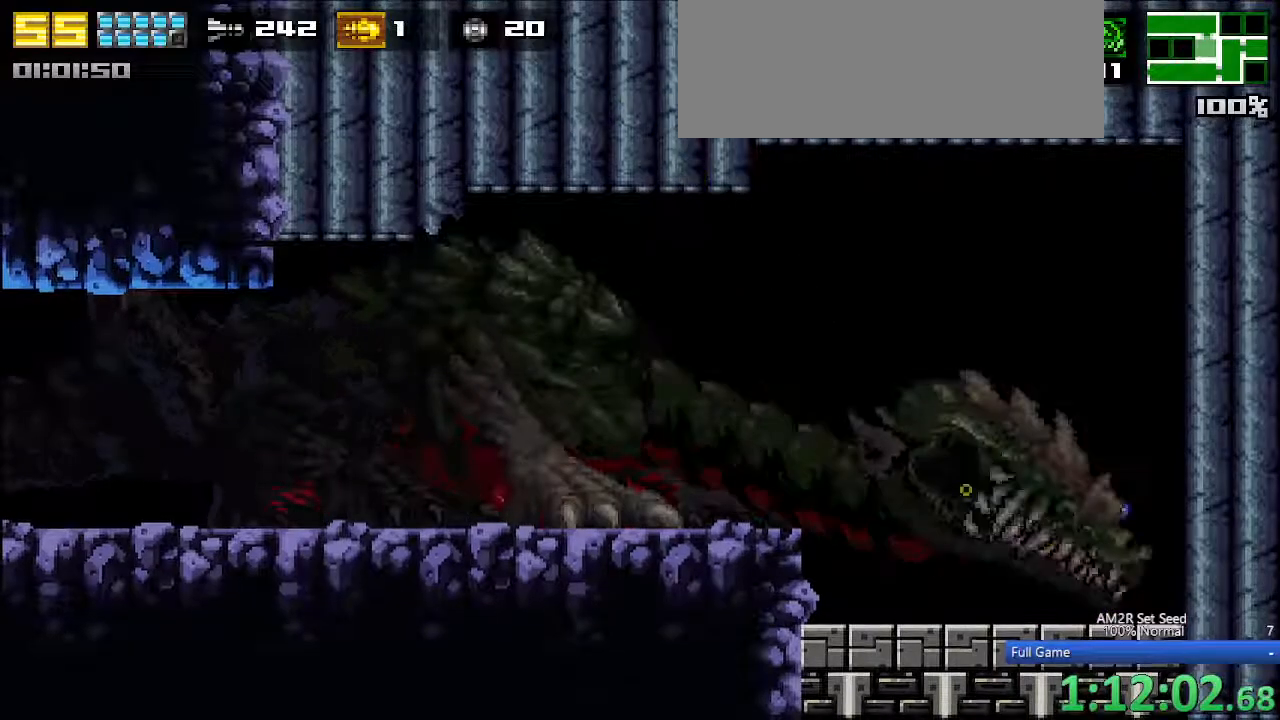
{"keys": ["a", "aim", "x"], "events": [[83, "left", "down"], [267, "x", "down"], [350, "x", "up"], [450, "left", "up"], [450, "x", "down"]]}
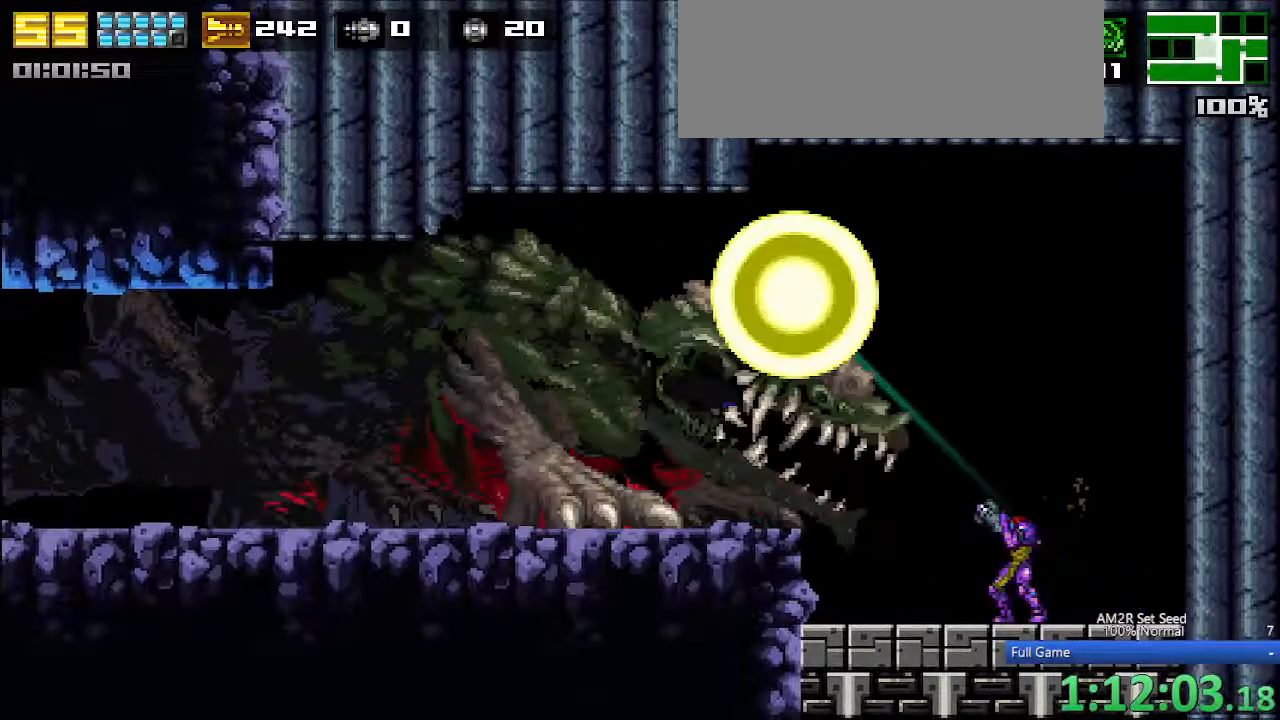
{"keys": ["a"], "events": [[50, "x", "up"], [150, "x", "down"], [200, "x", "up"], [283, "x", "down"], [383, "x", "up"], [417, "aim", "up"]]}
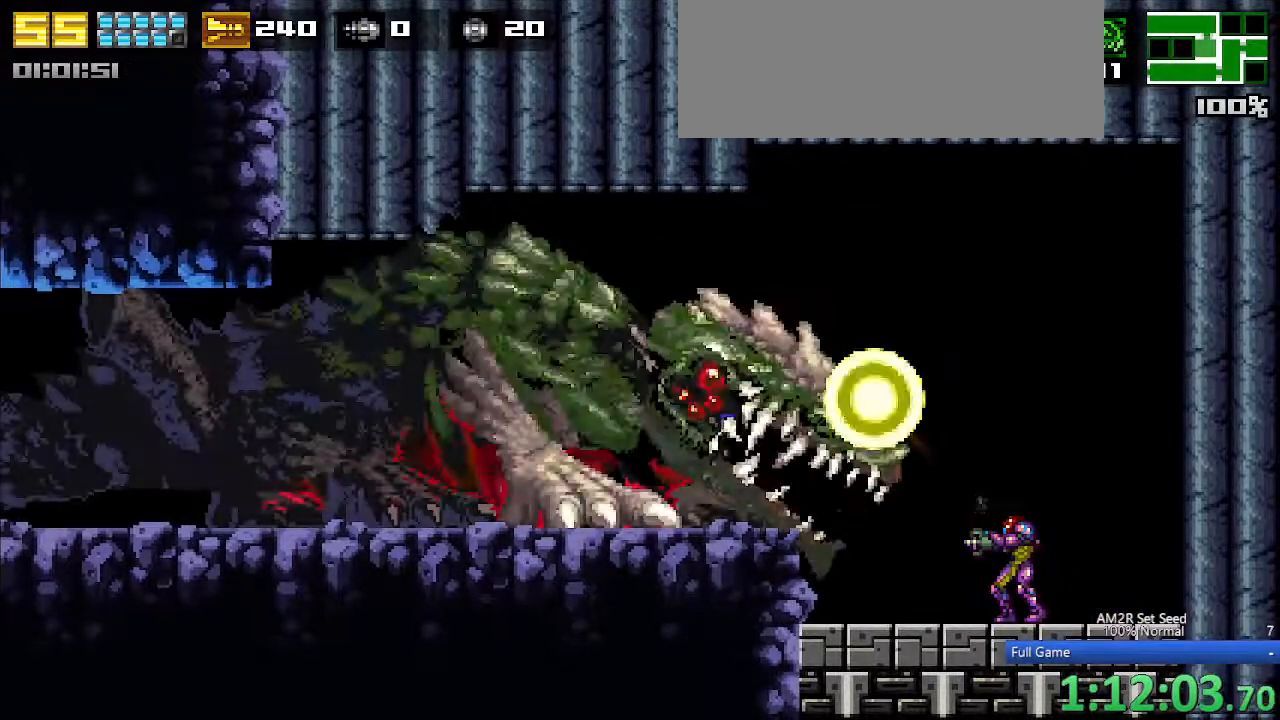
{"keys": ["a", "aim"], "events": [[17, "c", "down"], [150, "c", "up"], [250, "x", "down"], [350, "x", "up"], [400, "aim", "down"]]}
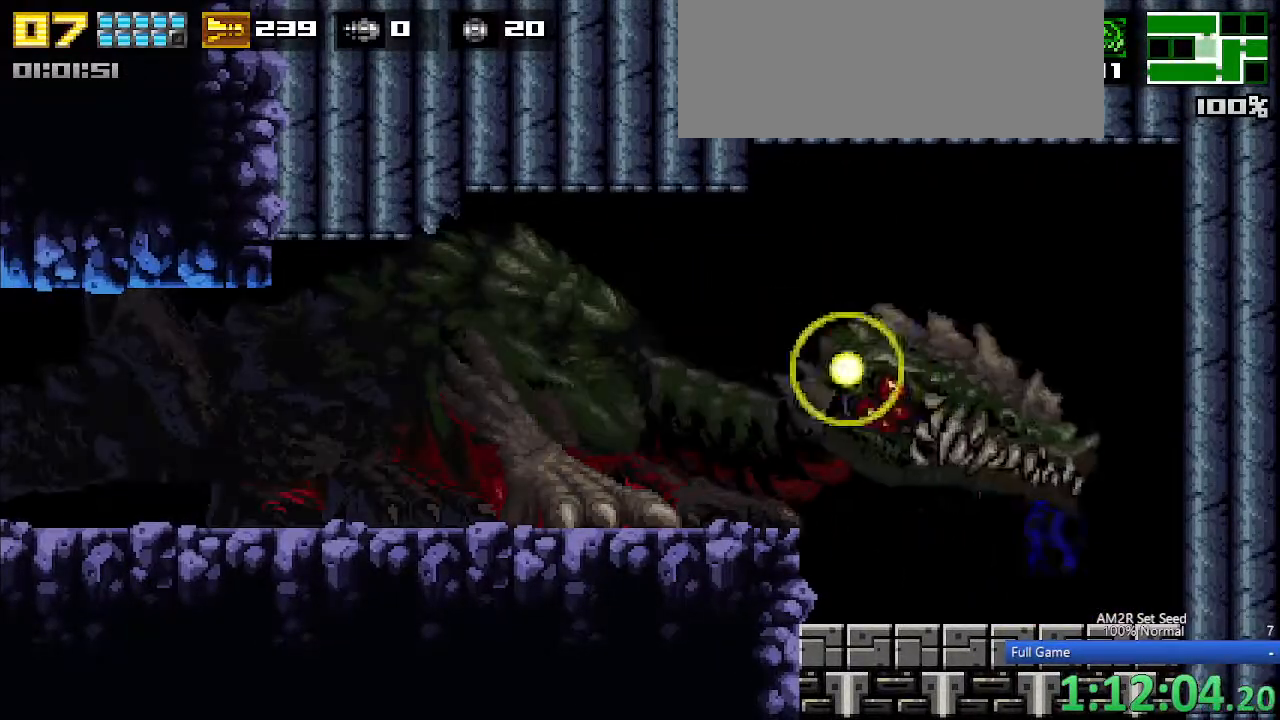
{"keys": ["a", "aim", "left"], "events": [[33, "left", "down"], [33, "x", "down"], [117, "left", "up"], [117, "x", "up"], [217, "x", "down"], [267, "left", "down"], [267, "x", "up"], [367, "x", "down"], [450, "x", "up"]]}
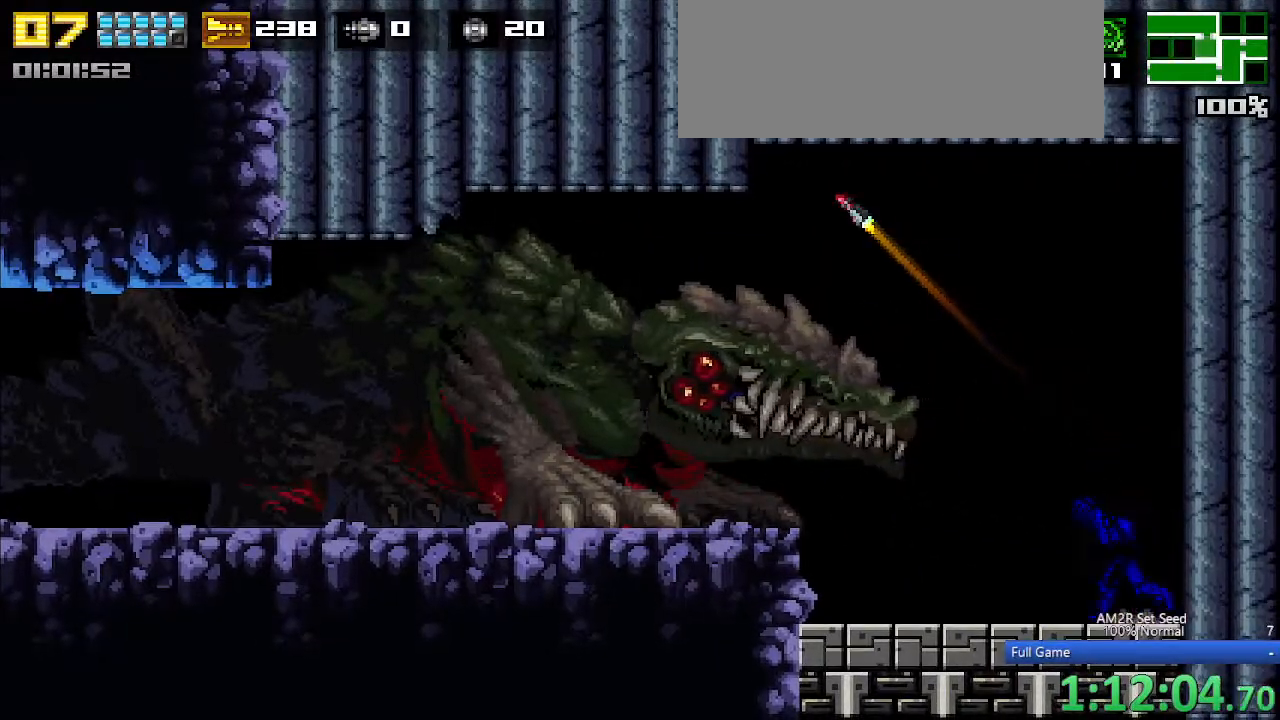
{"keys": ["a", "aim", "x"], "events": [[50, "x", "down"], [133, "left", "up"], [133, "x", "up"], [233, "x", "down"], [317, "x", "up"], [367, "x", "down"]]}
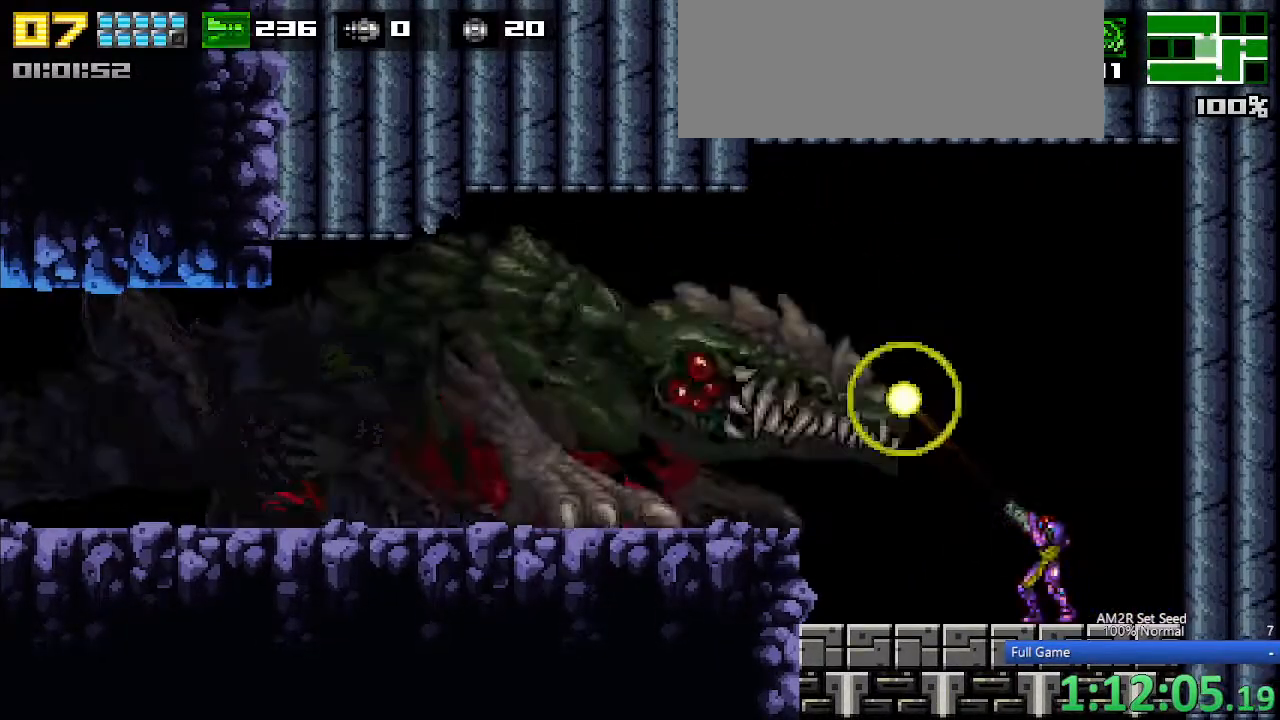
{"keys": ["left", "up", "x"], "events": [[17, "a", "up"], [67, "aim", "up"], [67, "right", "down"], [250, "up", "down"], [300, "right", "up"], [483, "left", "down"]]}
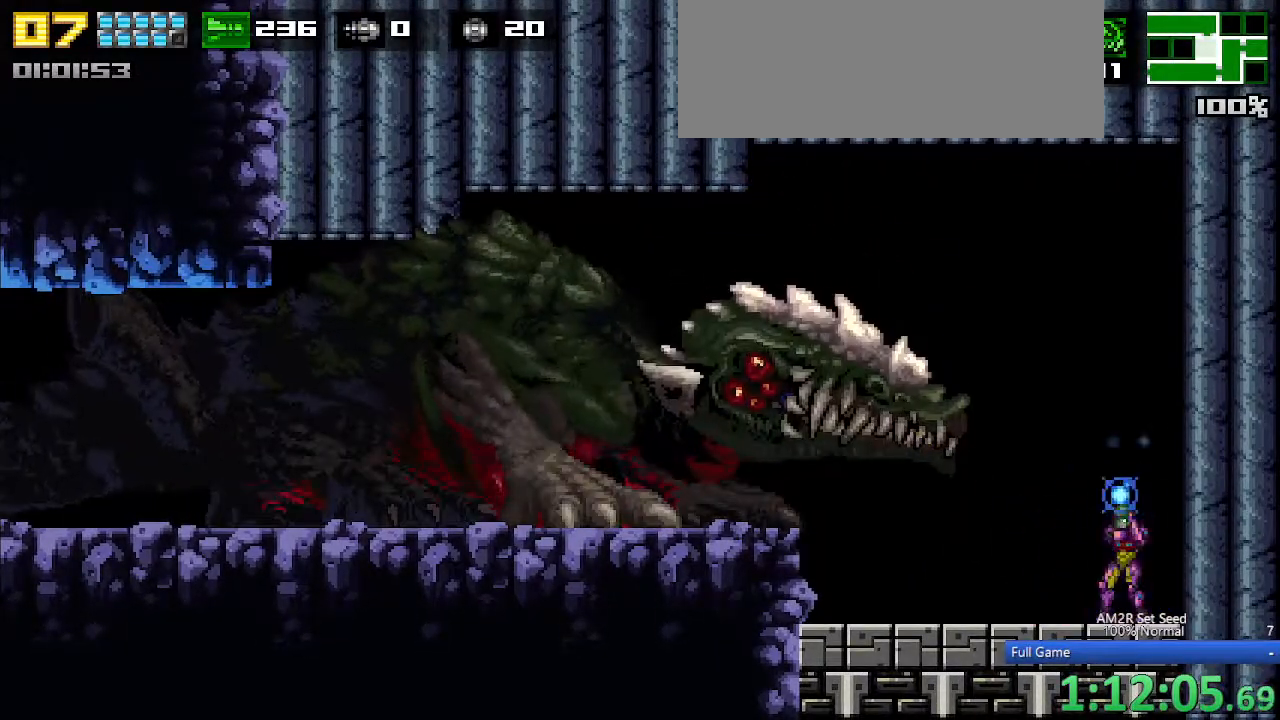
{"keys": ["up", "x"], "events": [[83, "left", "up"]]}
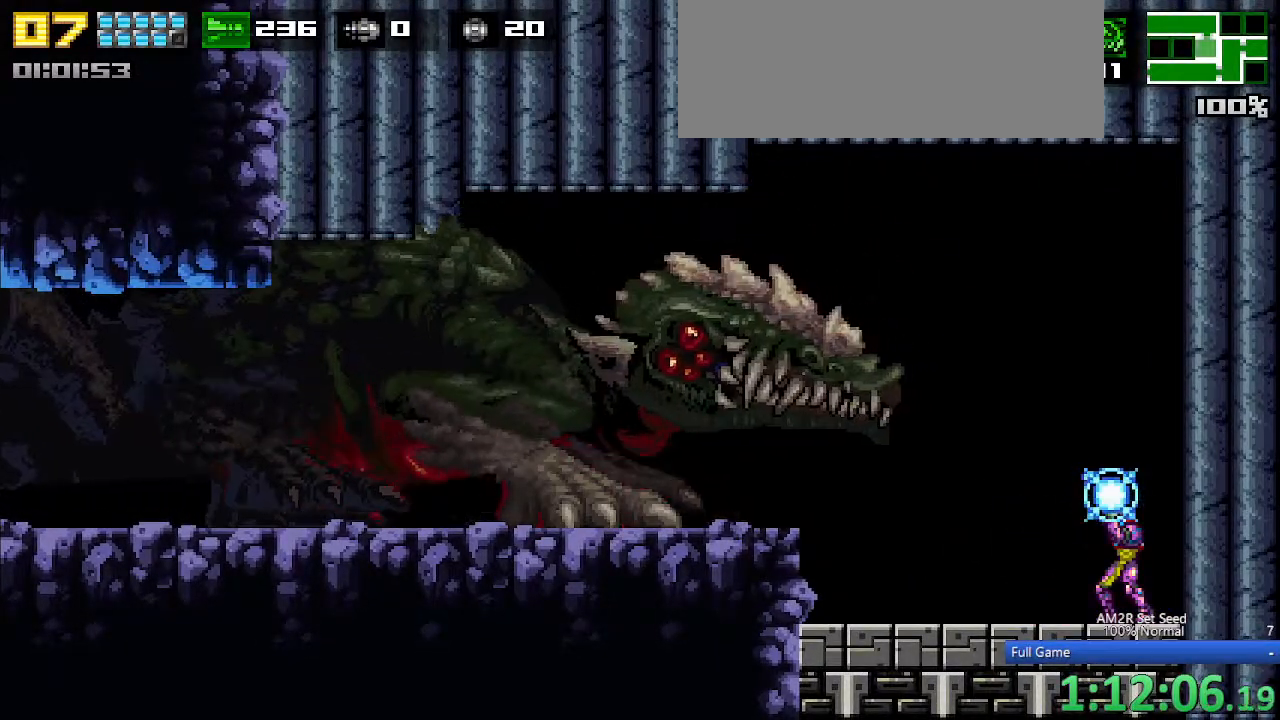
{"keys": ["up", "x"], "events": []}
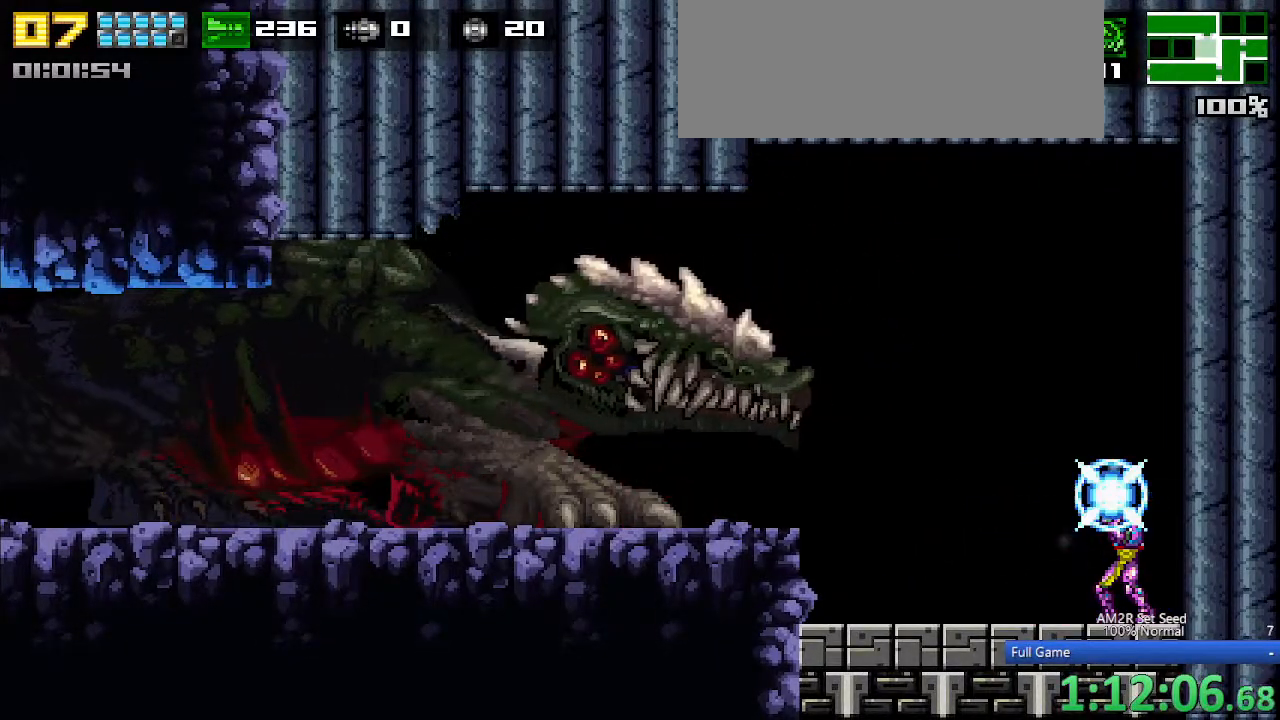
{"keys": ["up", "x"], "events": []}
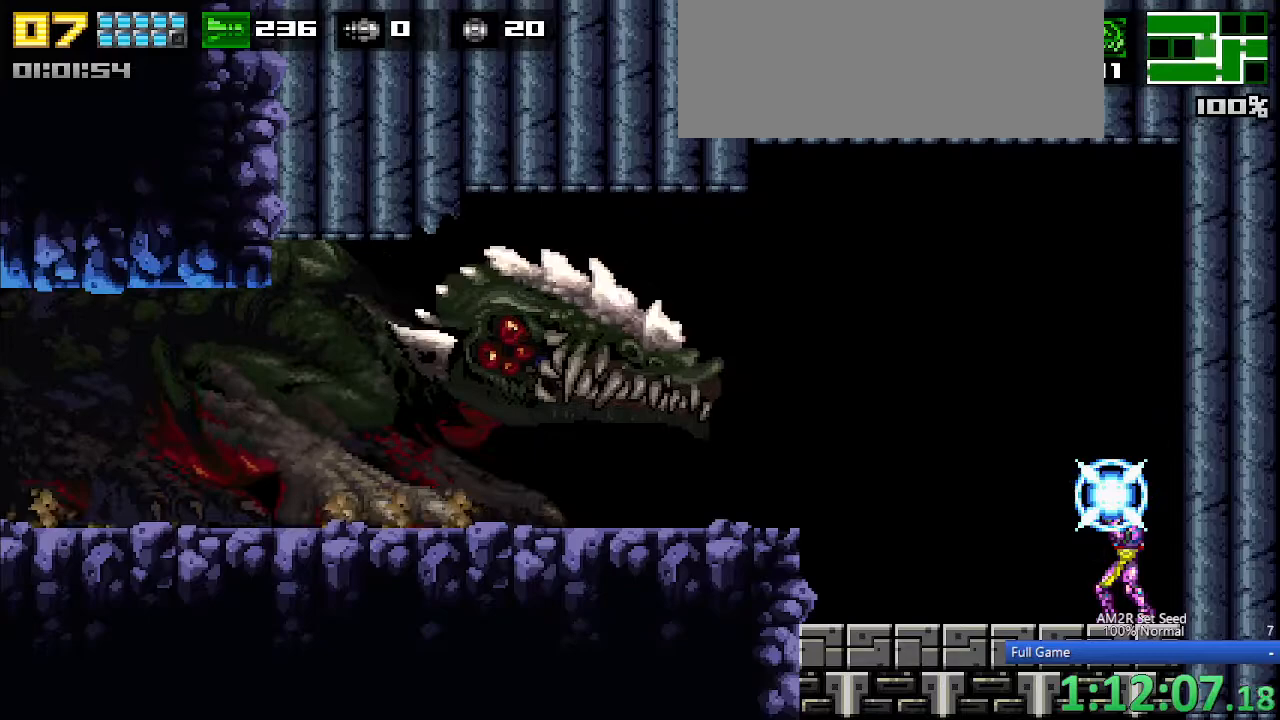
{"keys": ["up", "x"], "events": []}
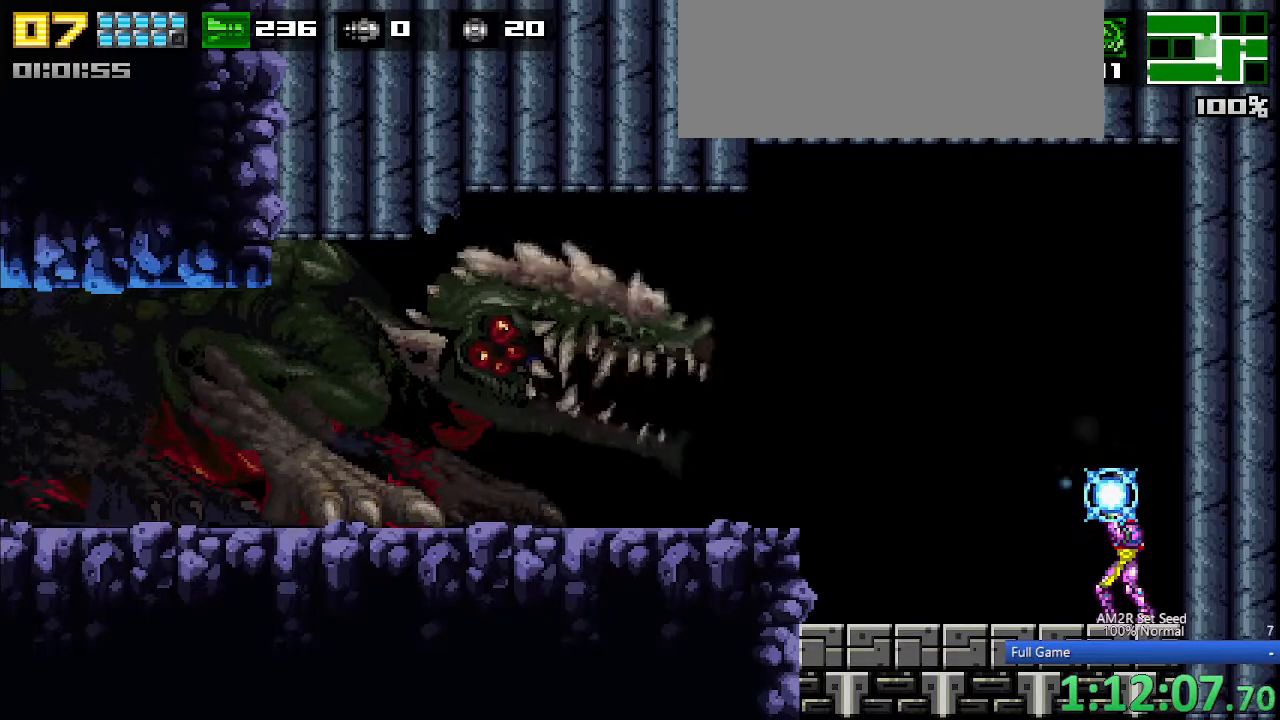
{"keys": ["up", "x"], "events": []}
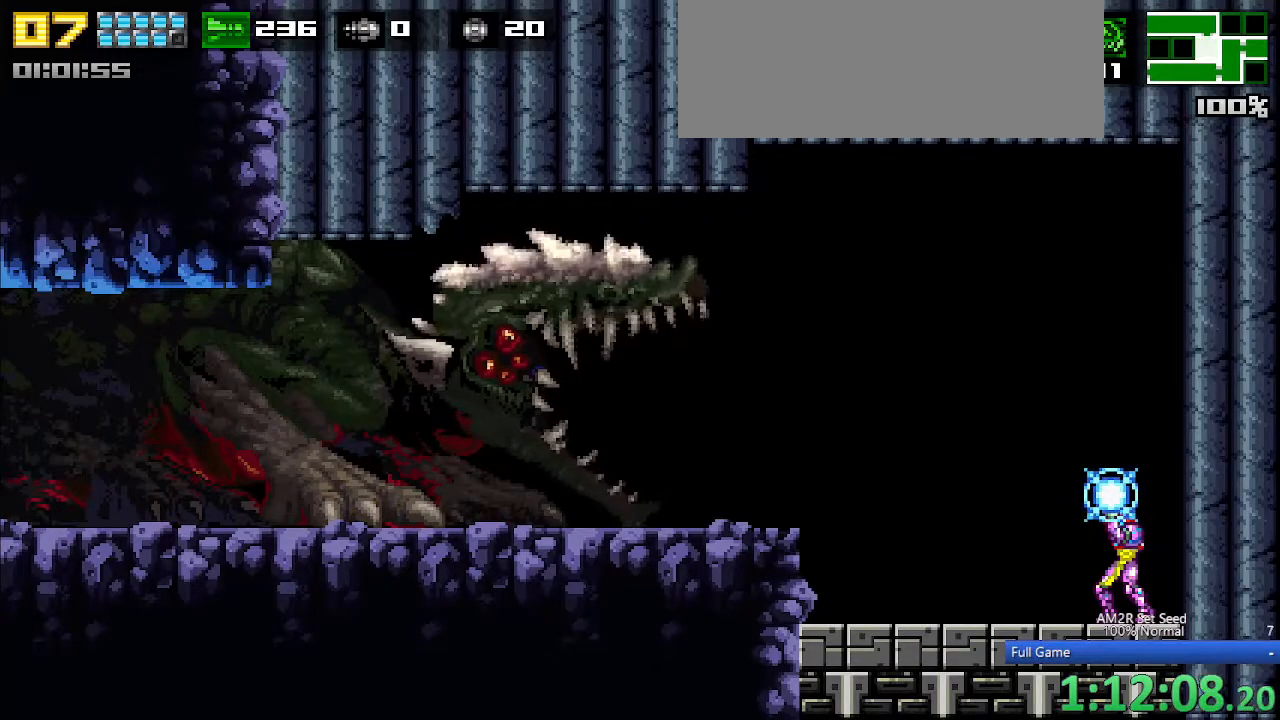
{"keys": ["up", "x"], "events": [[400, "left", "down"], [433, "left", "up"]]}
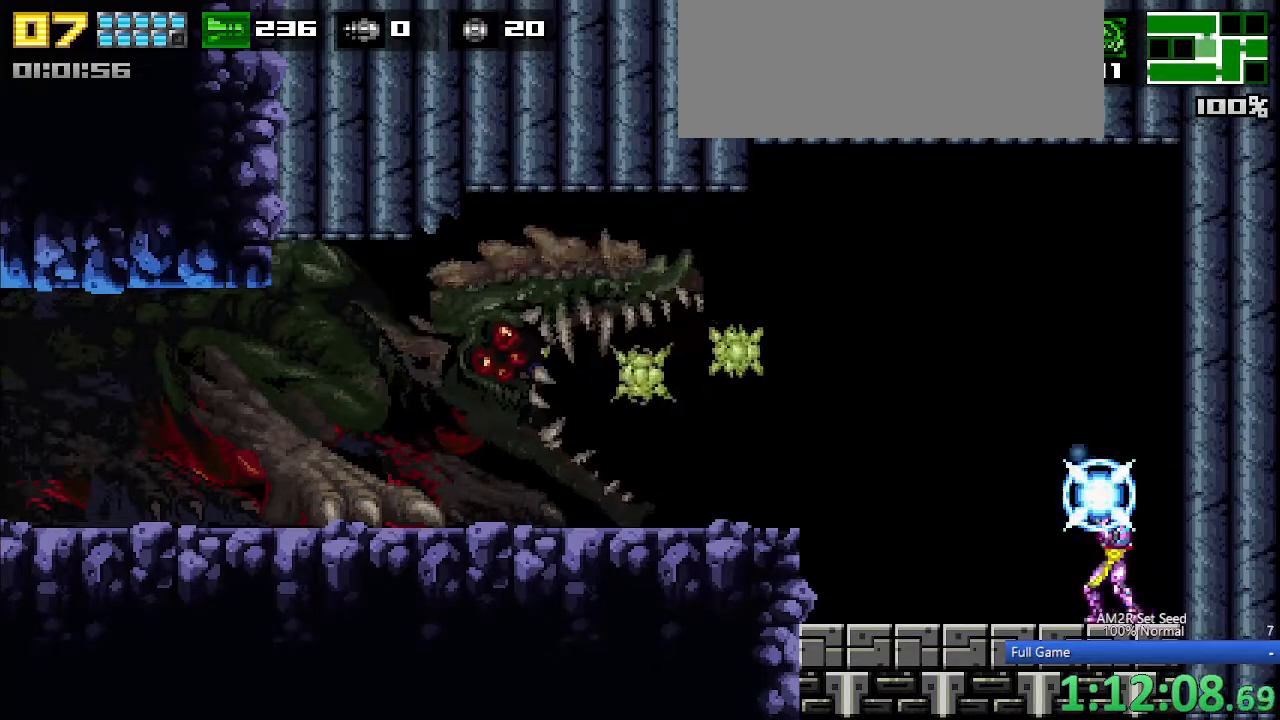
{"keys": ["up", "x"], "events": []}
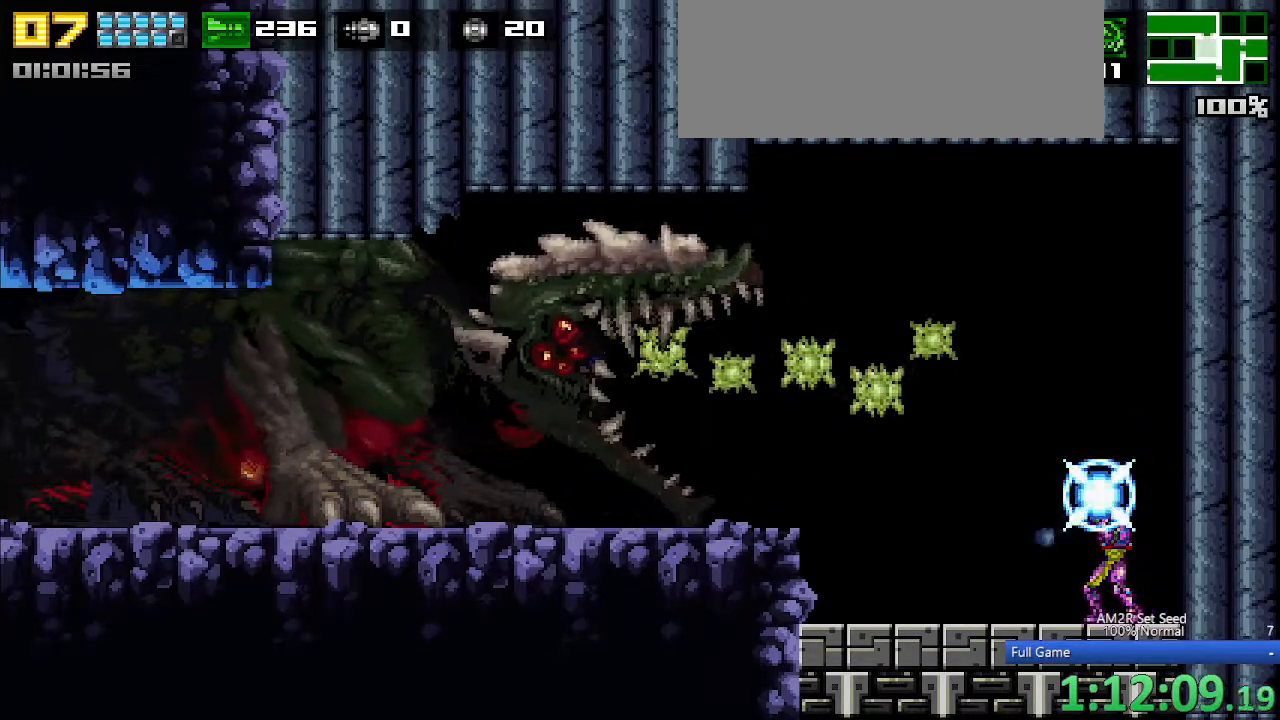
{"keys": ["up", "x"], "events": []}
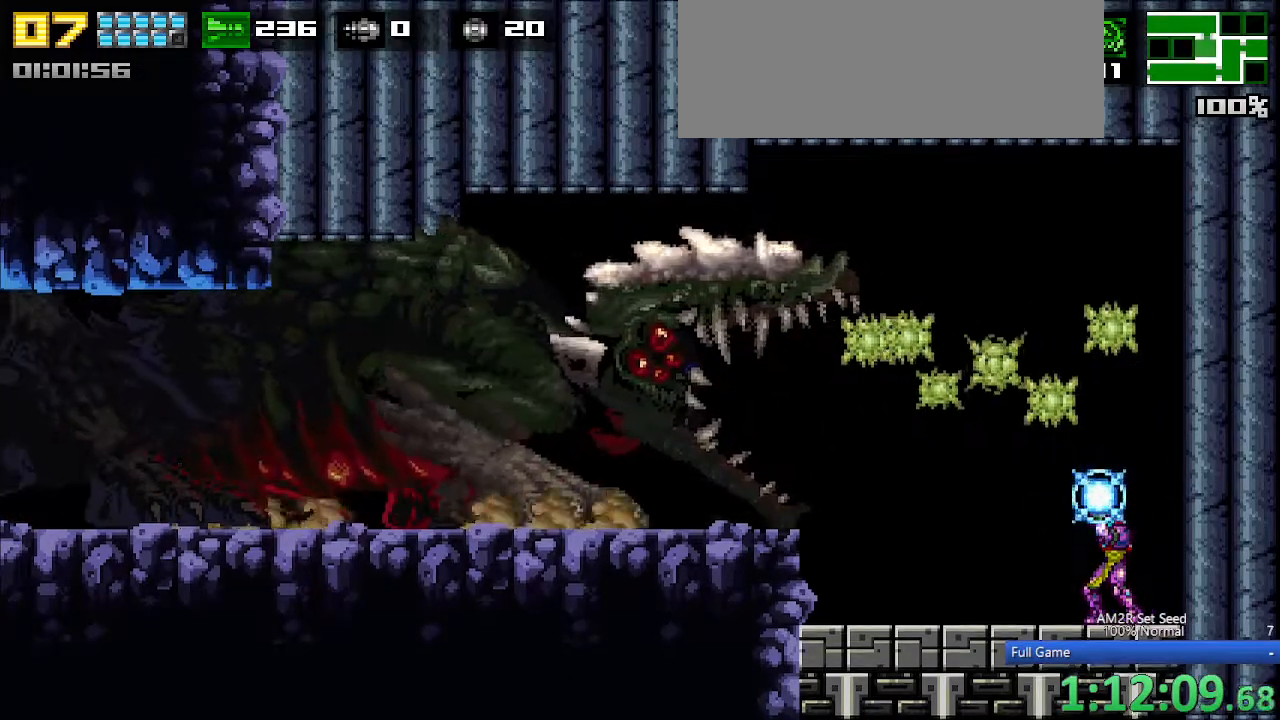
{"keys": ["up"], "events": [[150, "x", "up"], [250, "x", "down"], [300, "x", "up"], [383, "x", "down"], [433, "x", "up"]]}
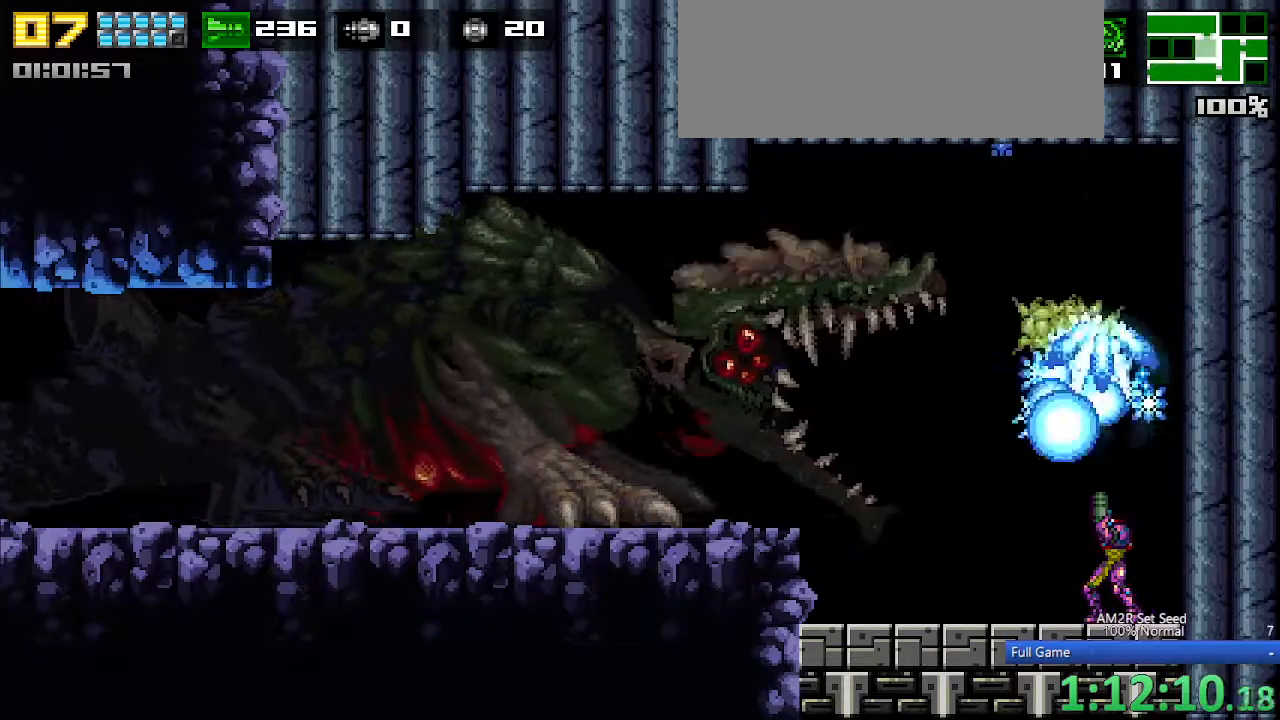
{"keys": ["up", "x"], "events": [[33, "x", "down"], [117, "x", "up"], [217, "x", "down"], [267, "x", "up"], [367, "x", "down"], [450, "x", "up"], [500, "x", "down"]]}
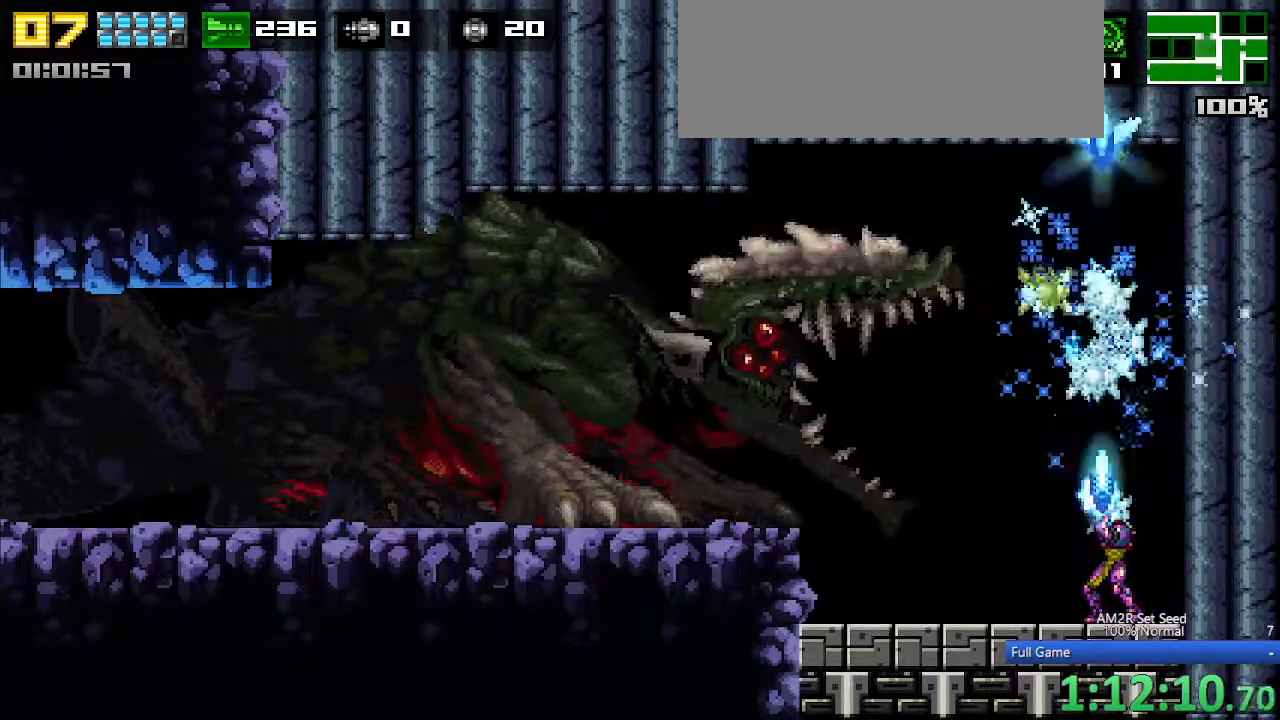
{"keys": ["up", "x"], "events": [[100, "x", "up"], [150, "x", "down"], [233, "x", "up"], [317, "x", "down"], [417, "x", "up"], [467, "x", "down"]]}
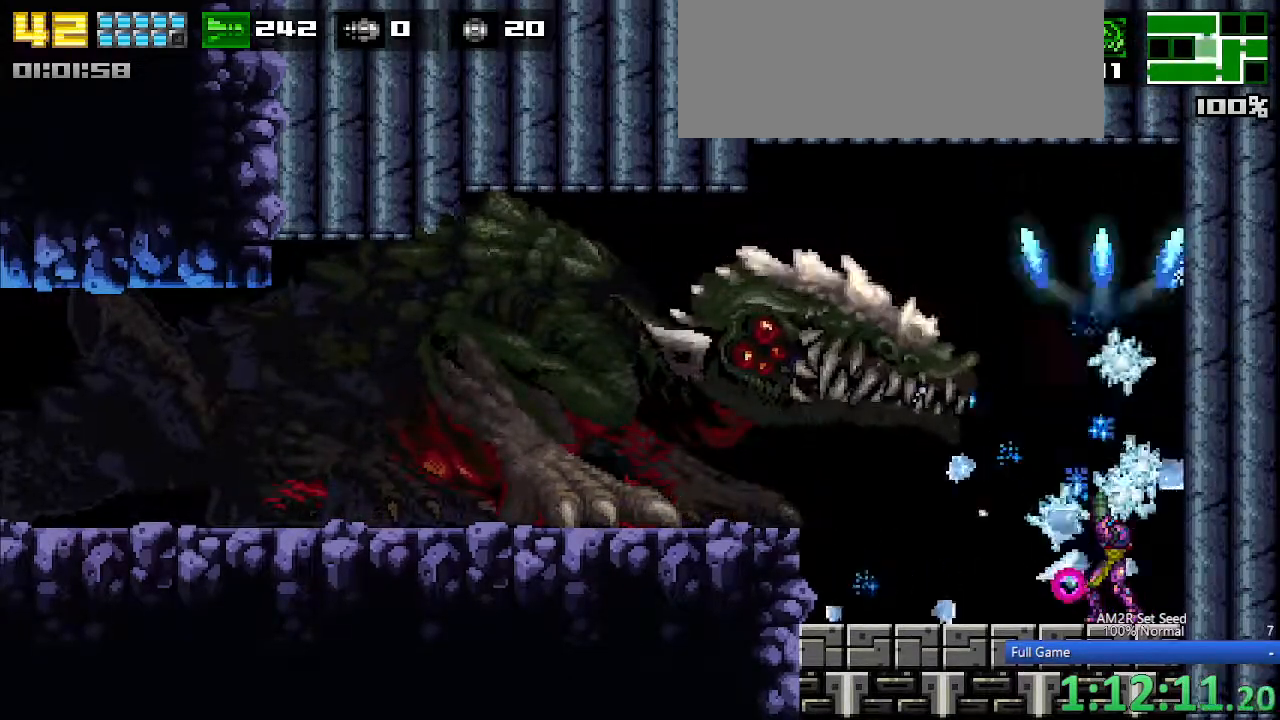
{"keys": ["right"], "events": [[17, "up", "up"], [17, "x", "up"], [67, "left", "down"], [300, "right", "down"], [350, "left", "up"]]}
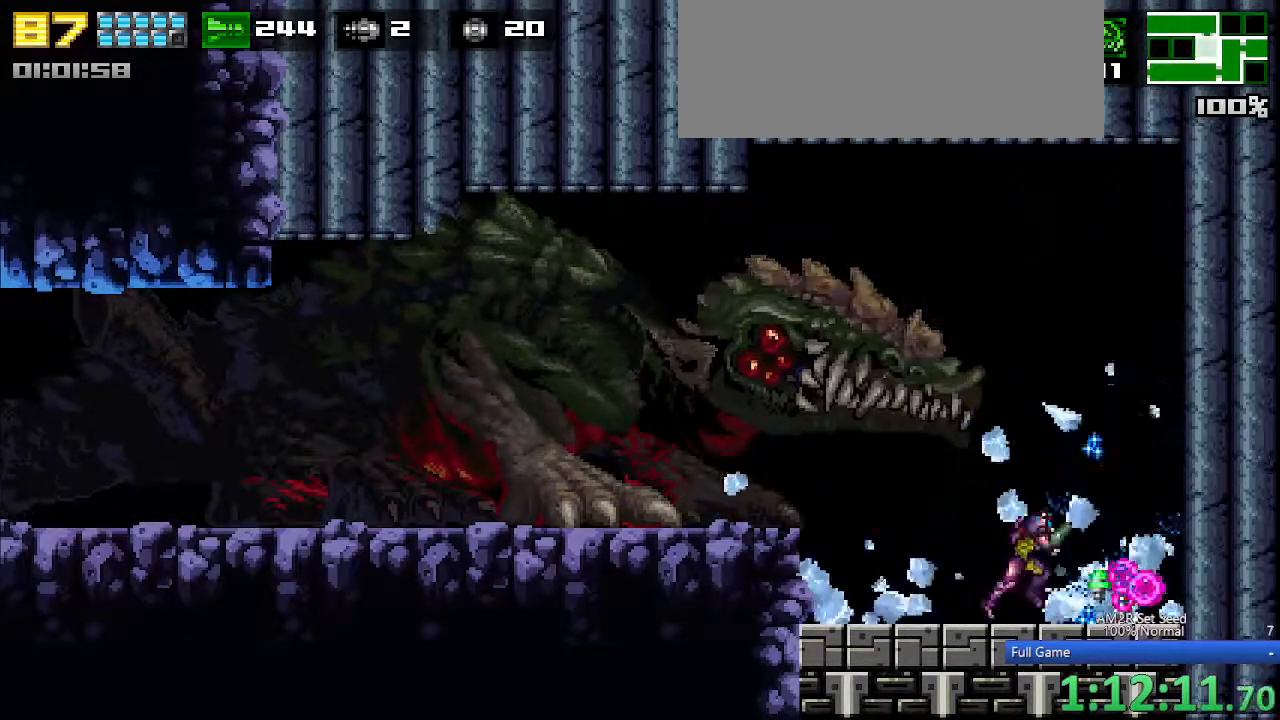
{"keys": ["a", "aim", "left"], "events": [[83, "a", "down"], [83, "aim", "down"], [217, "left", "down"], [267, "right", "up"], [350, "x", "down"], [400, "x", "up"]]}